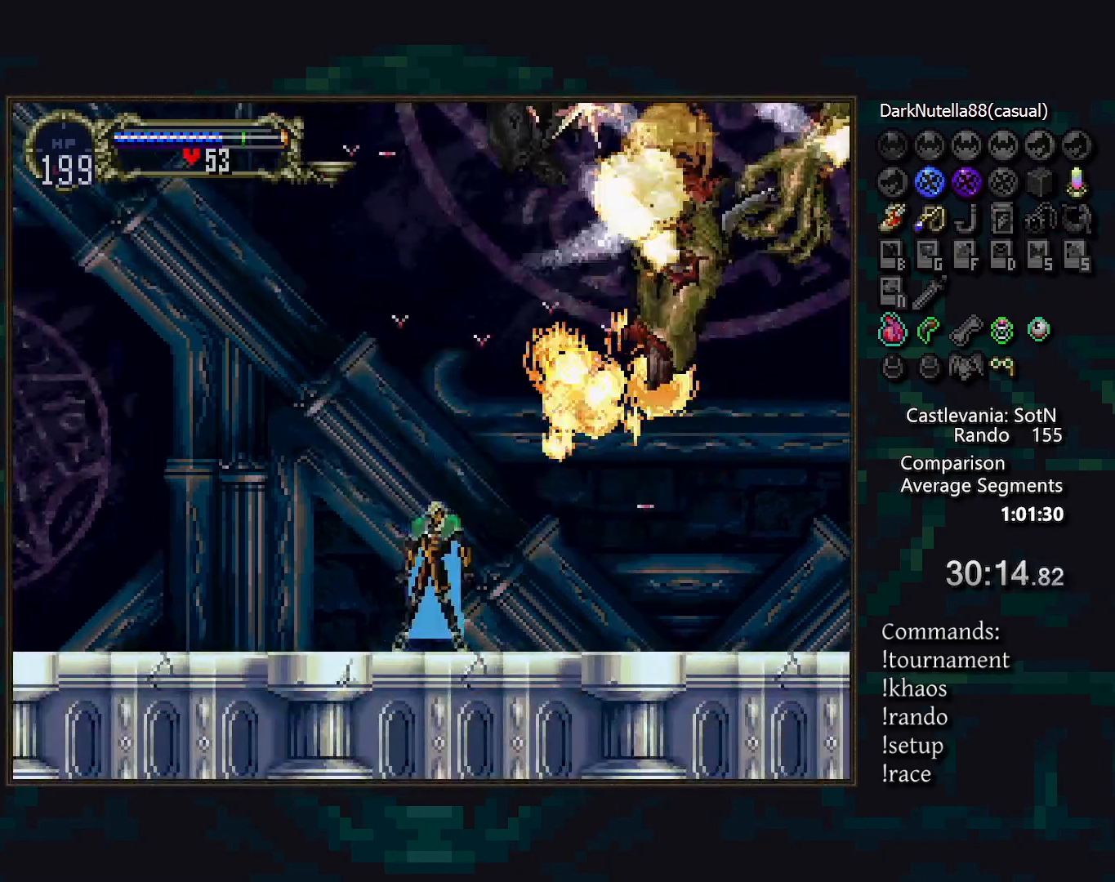
Gameplay with a controller (PlayStation layout); each line is a JSON object with the inputs held at the frame after it. "events" lists button and stick changes between this image and that frame as [ms after this image, input, new state], when the widget could be followed in between. Not read: CROSS DPAD_DOWN DPAD_RIGHT DPAD_UP L3 R3.
{"buttons": [], "events": []}
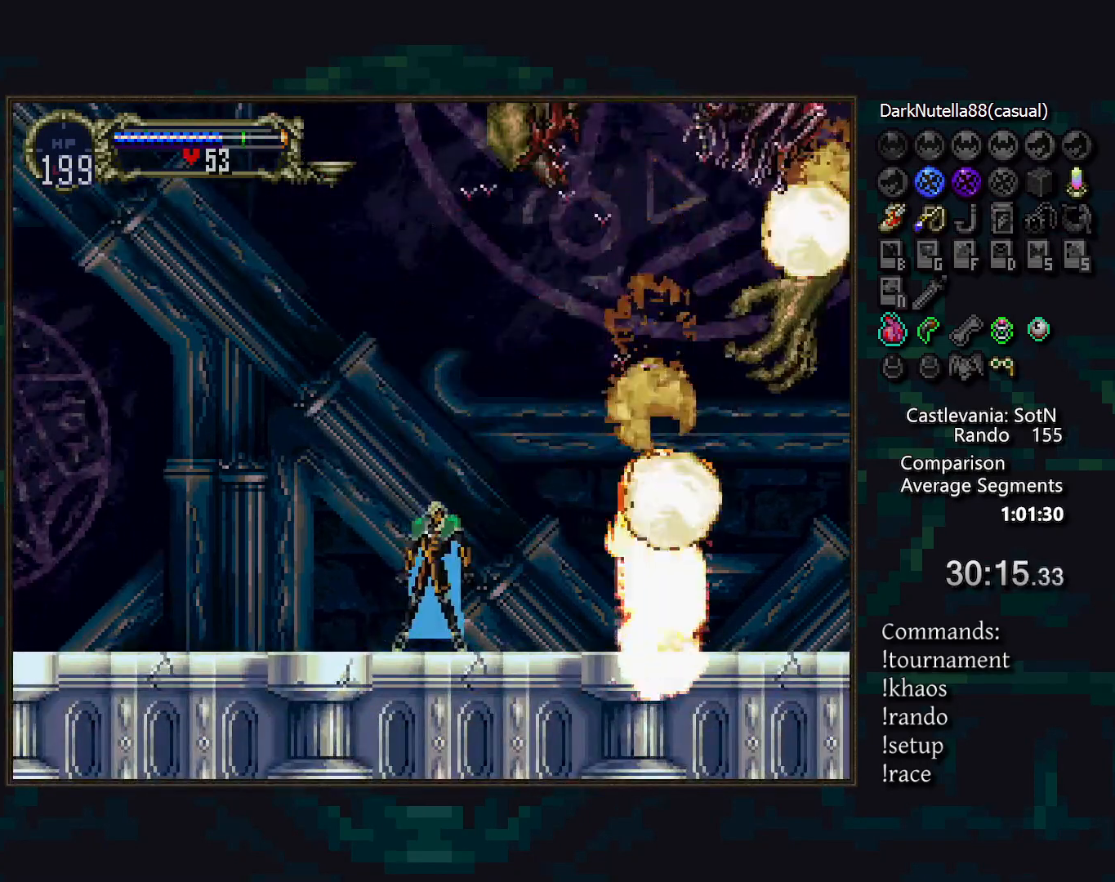
{"buttons": ["SQUARE"], "events": [[417, "SQUARE", "down"]]}
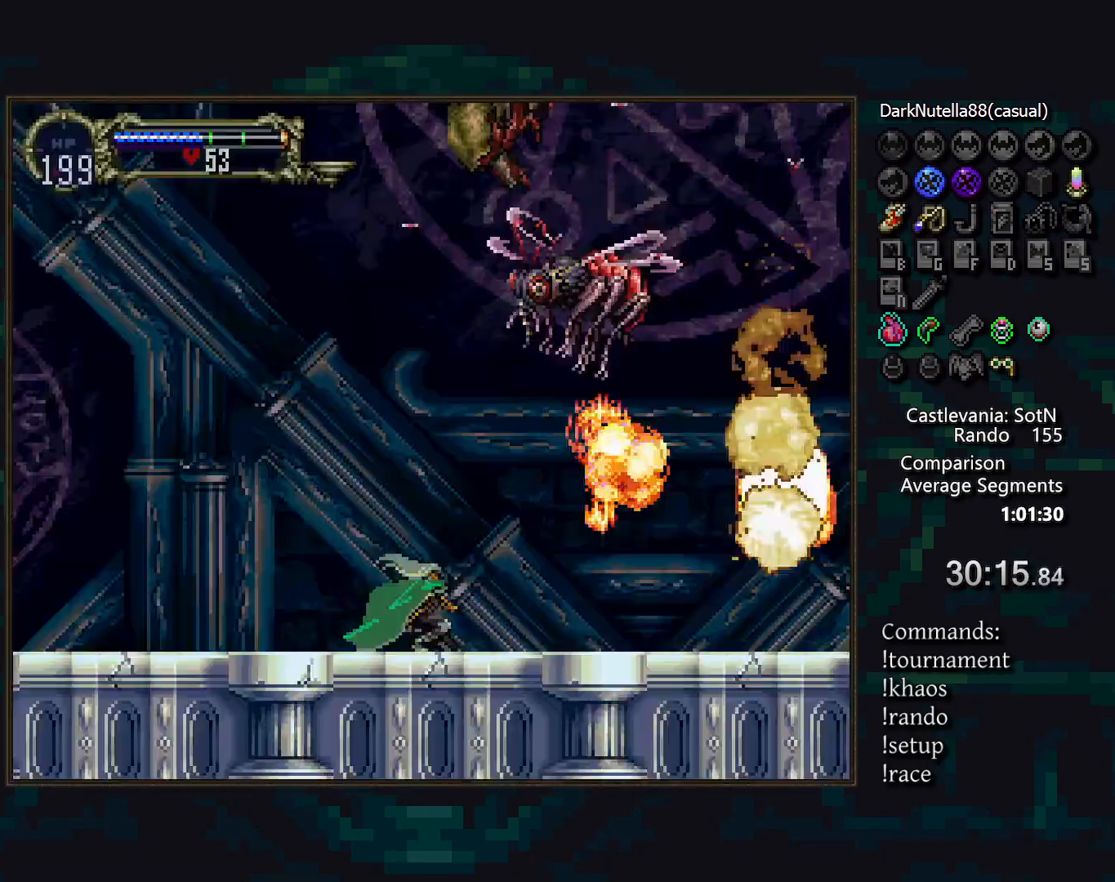
{"buttons": [], "events": [[33, "SQUARE", "up"]]}
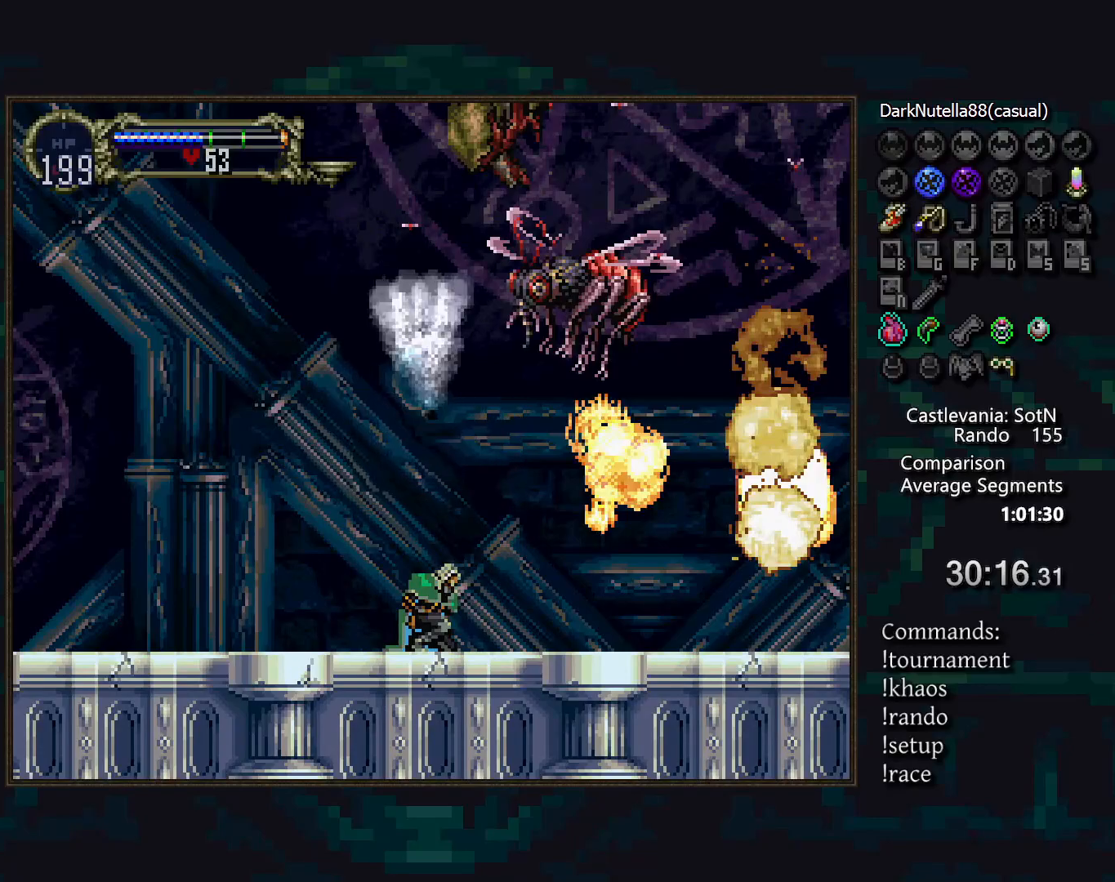
{"buttons": [], "events": []}
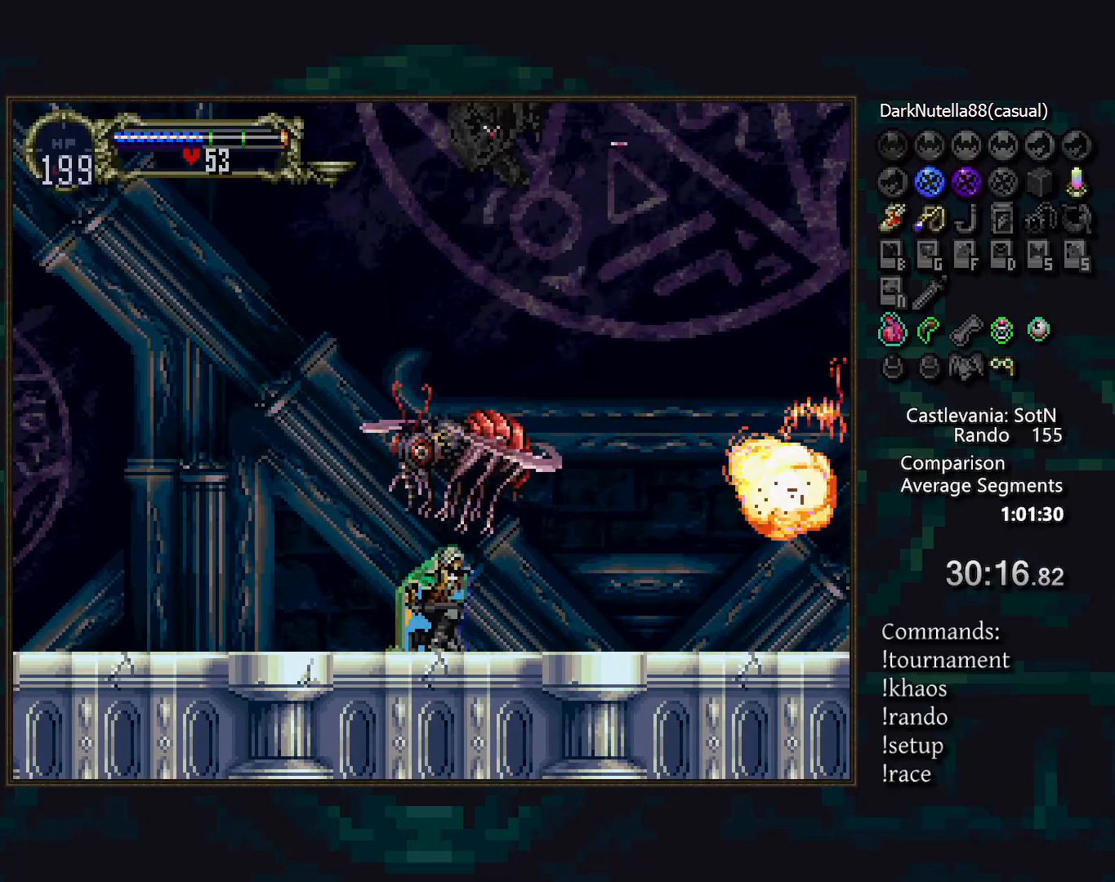
{"buttons": [], "events": []}
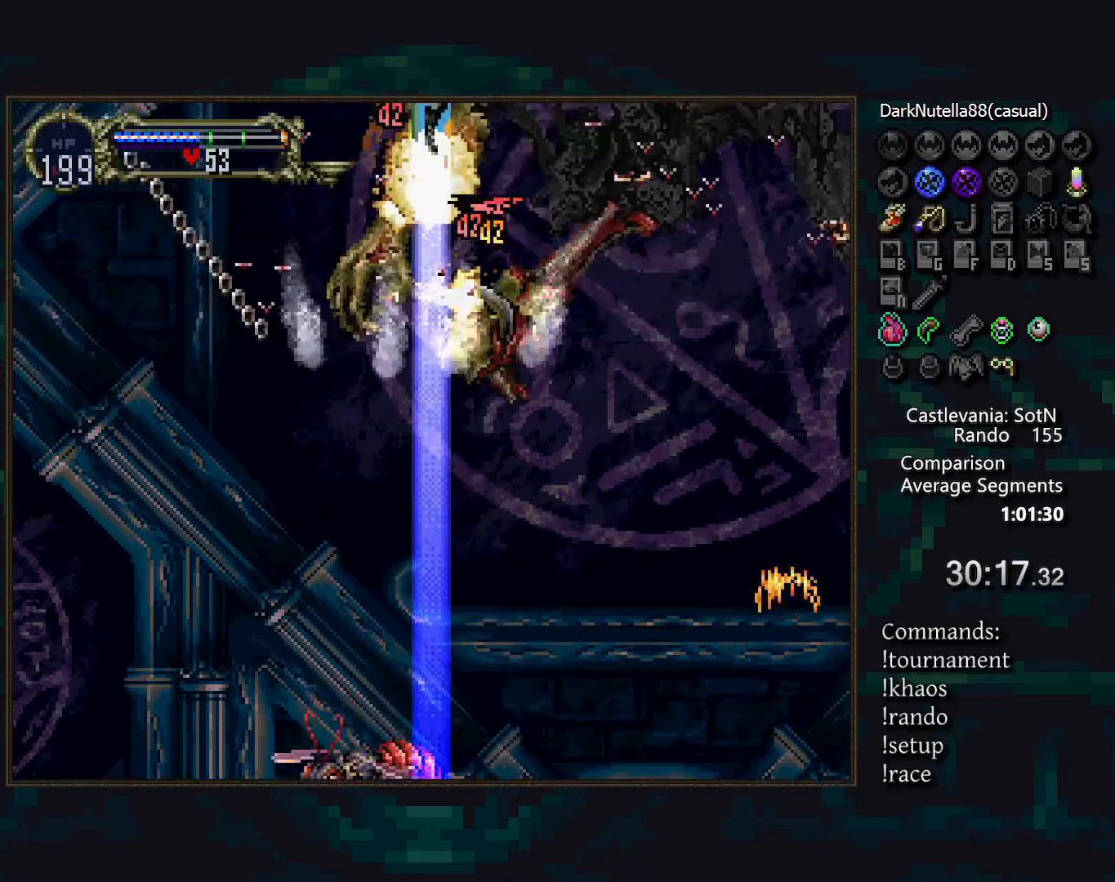
{"buttons": [], "events": []}
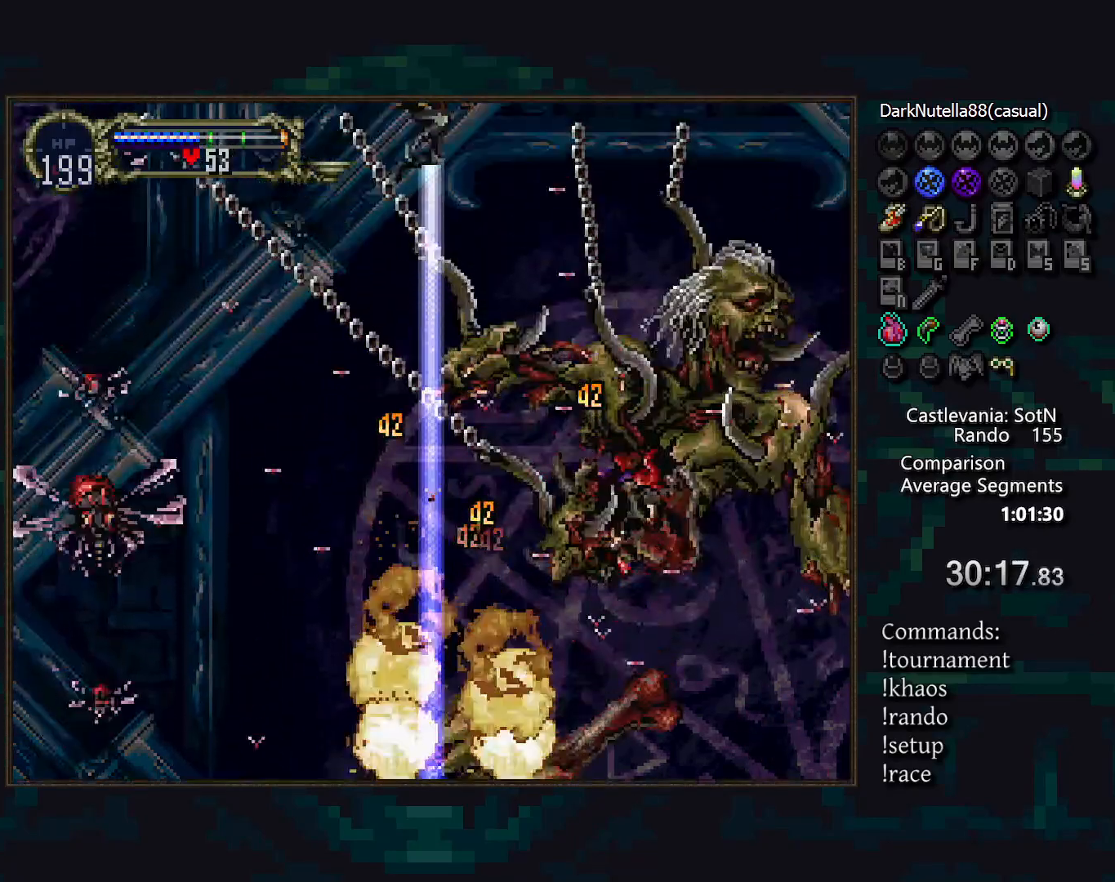
{"buttons": [], "events": []}
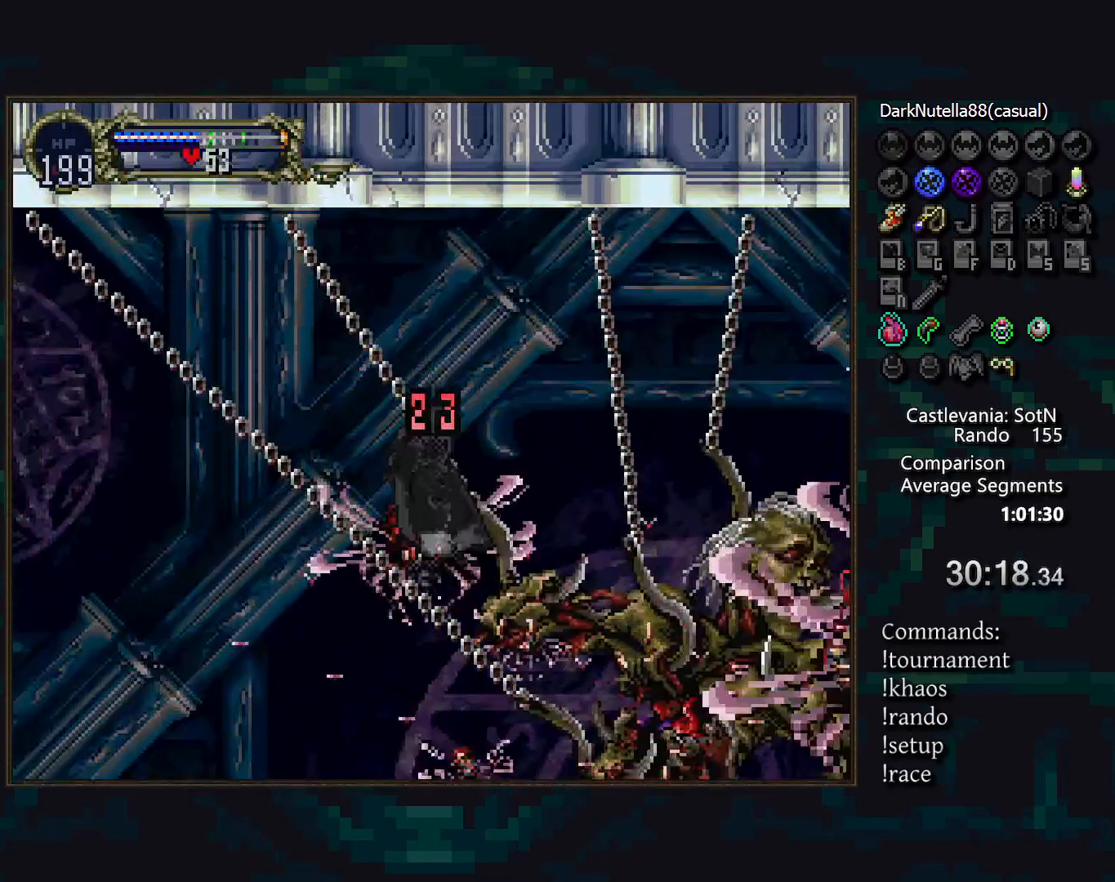
{"buttons": [], "events": []}
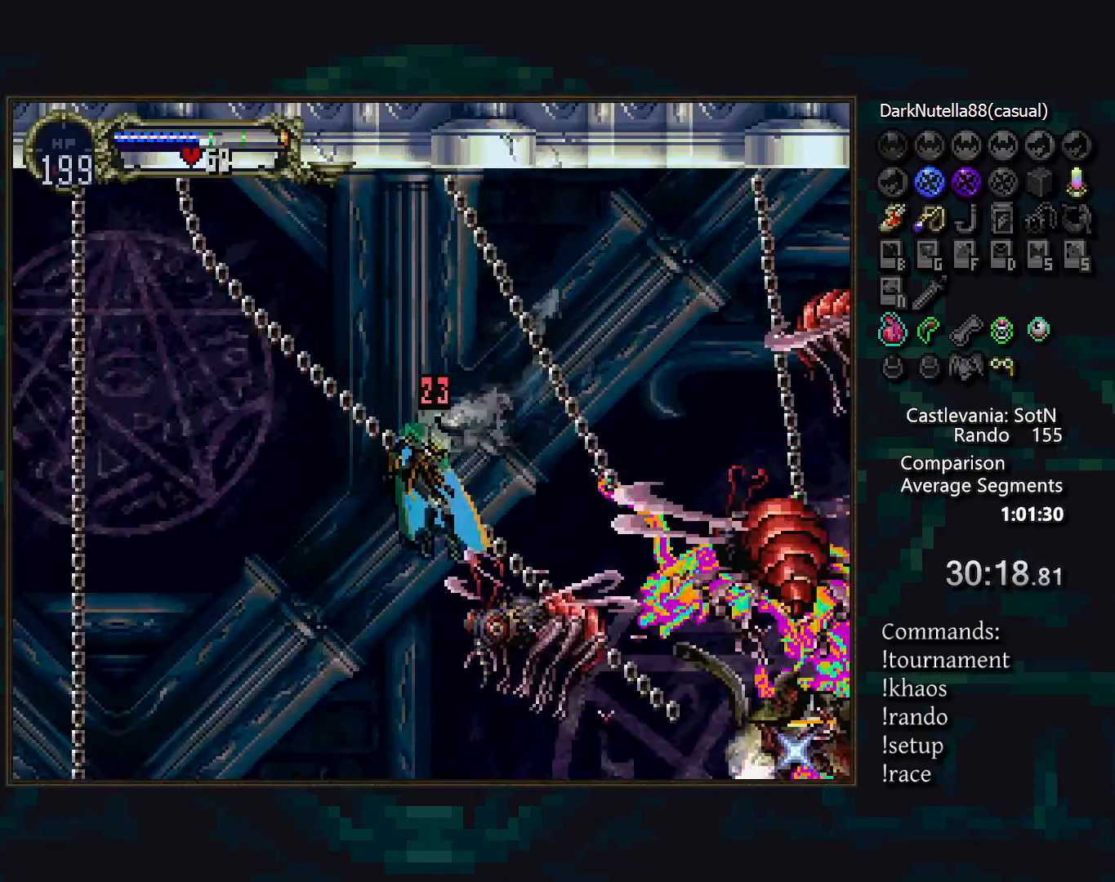
{"buttons": [], "events": []}
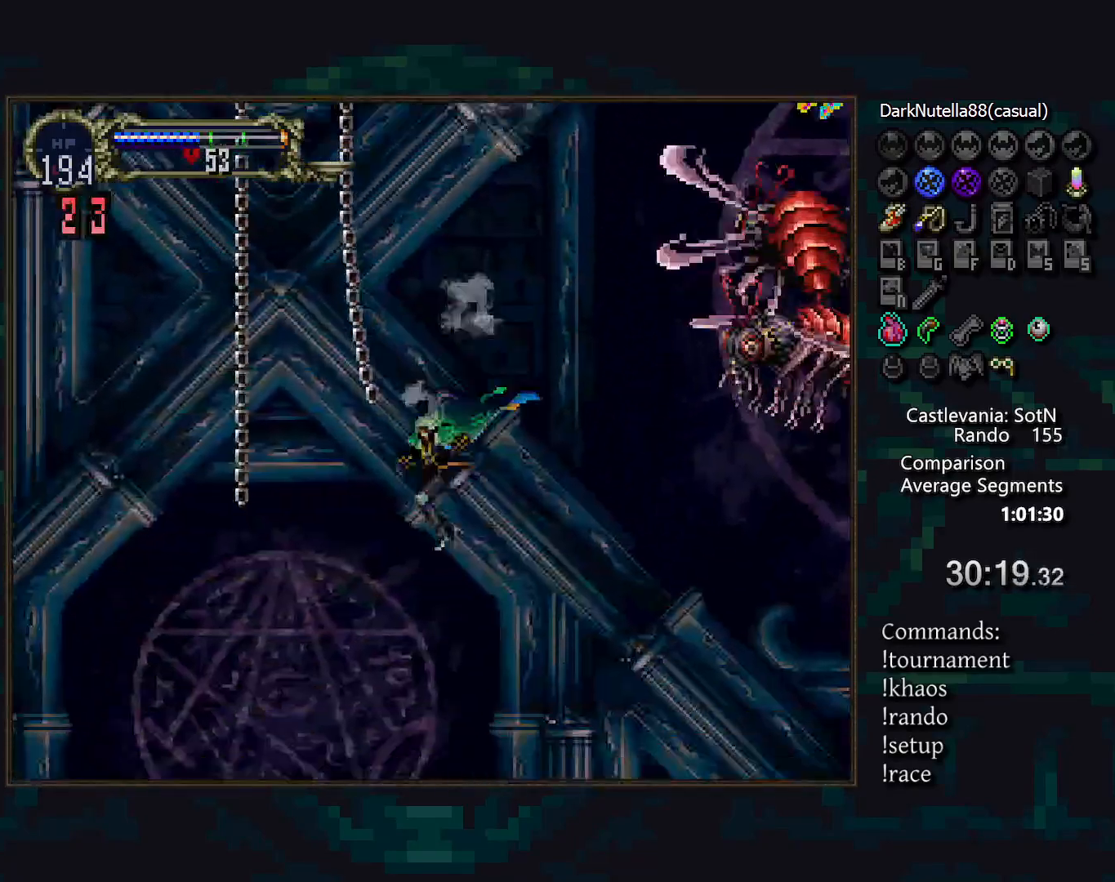
{"buttons": [], "events": []}
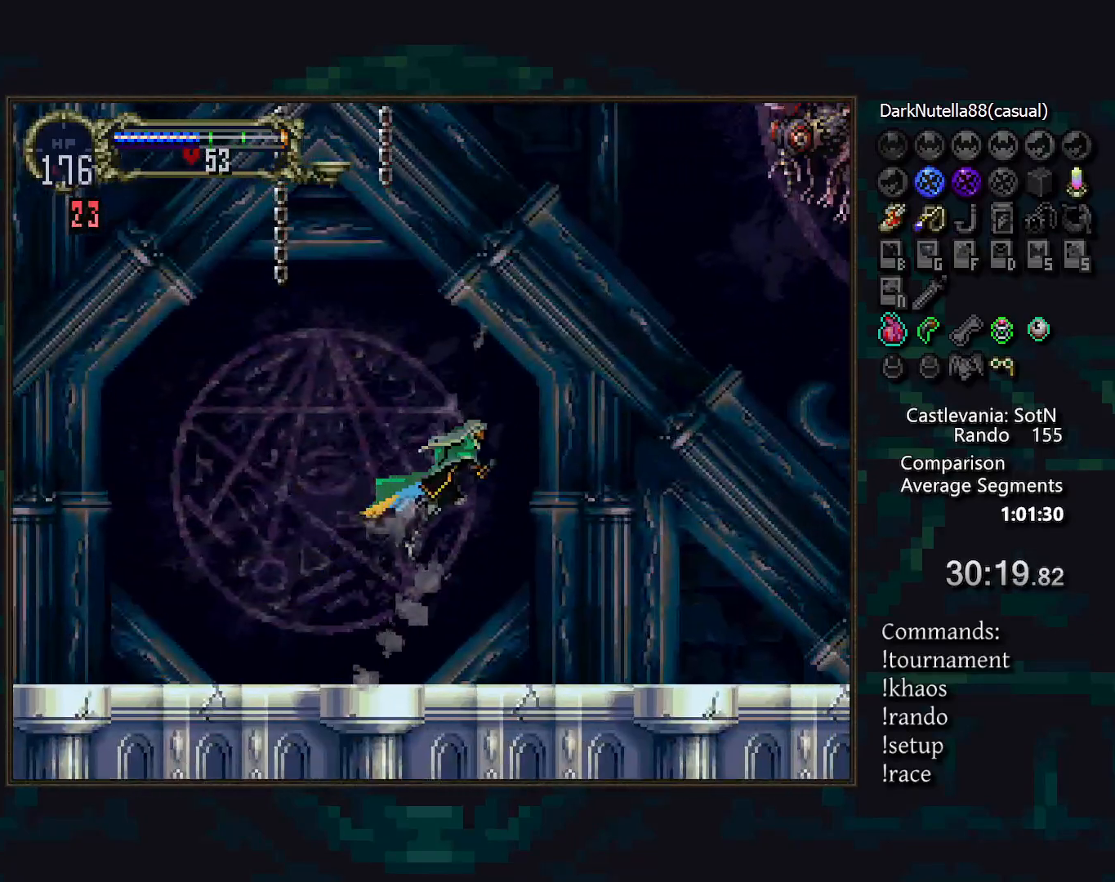
{"buttons": ["CIRCLE", "TRIANGLE"], "events": [[233, "DPAD_LEFT", "down"], [317, "TRIANGLE", "down"], [350, "DPAD_LEFT", "up"], [400, "TRIANGLE", "up"], [450, "CIRCLE", "down"], [500, "TRIANGLE", "down"]]}
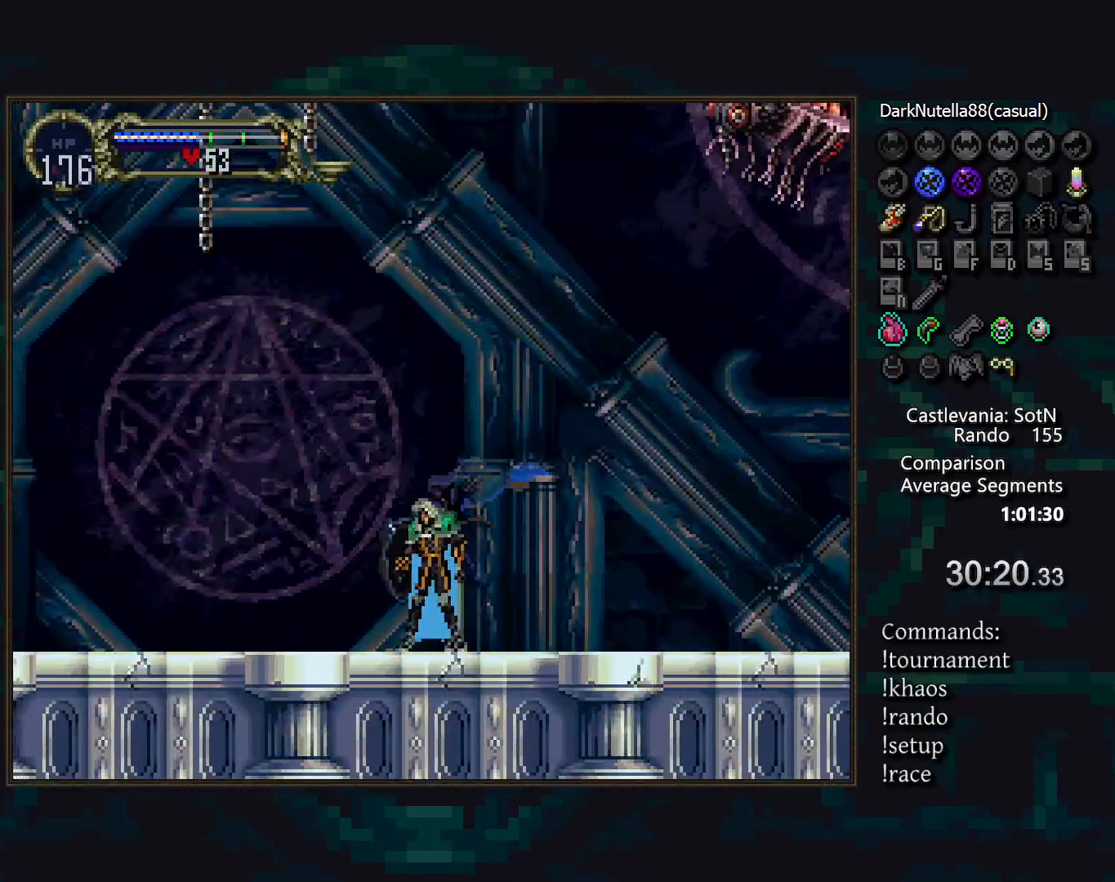
{"buttons": [], "events": [[33, "CIRCLE", "up"], [67, "TRIANGLE", "up"]]}
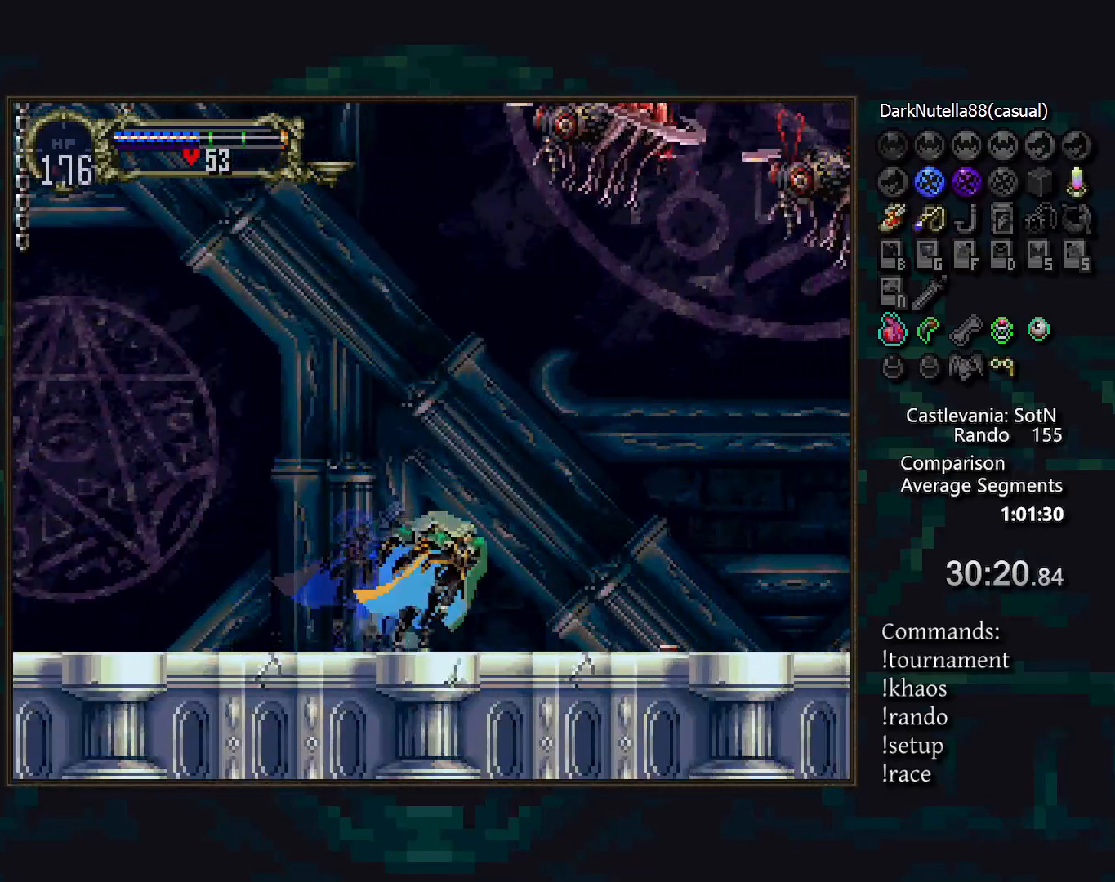
{"buttons": [], "events": []}
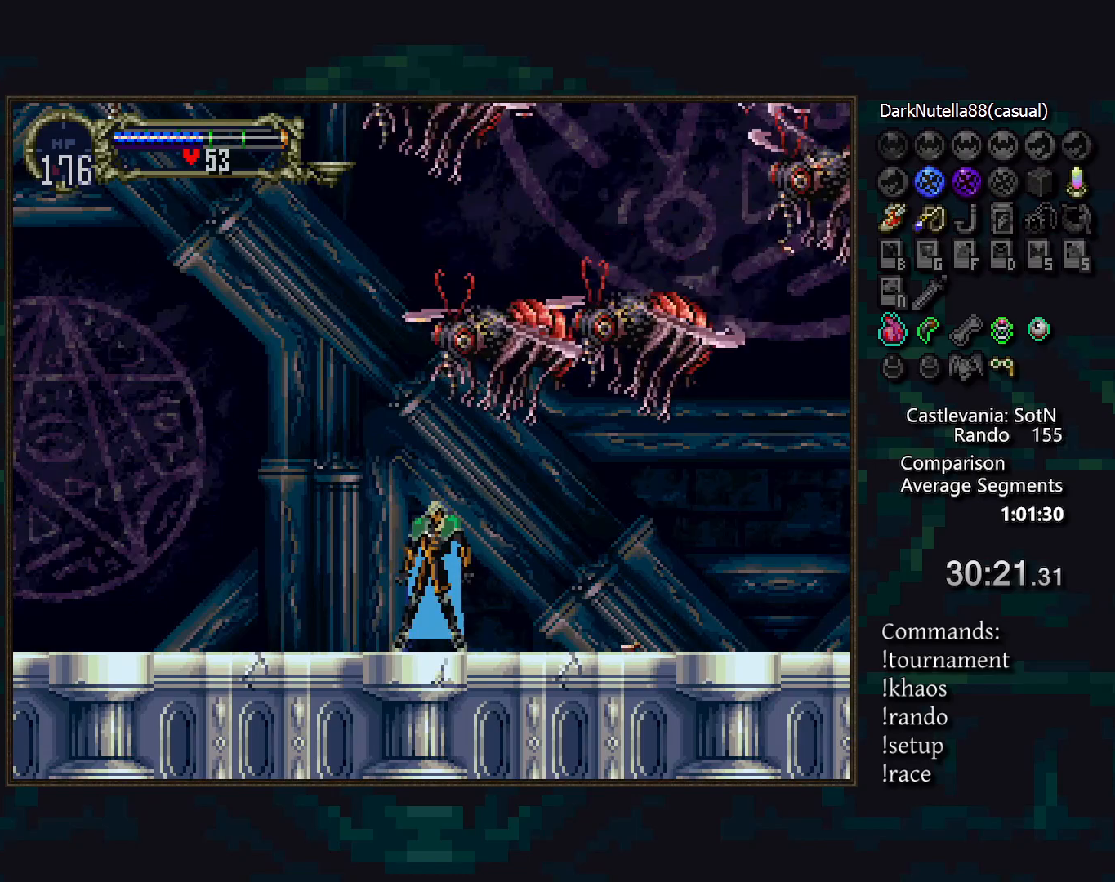
{"buttons": [], "events": [[250, "SQUARE", "down"], [350, "SQUARE", "up"]]}
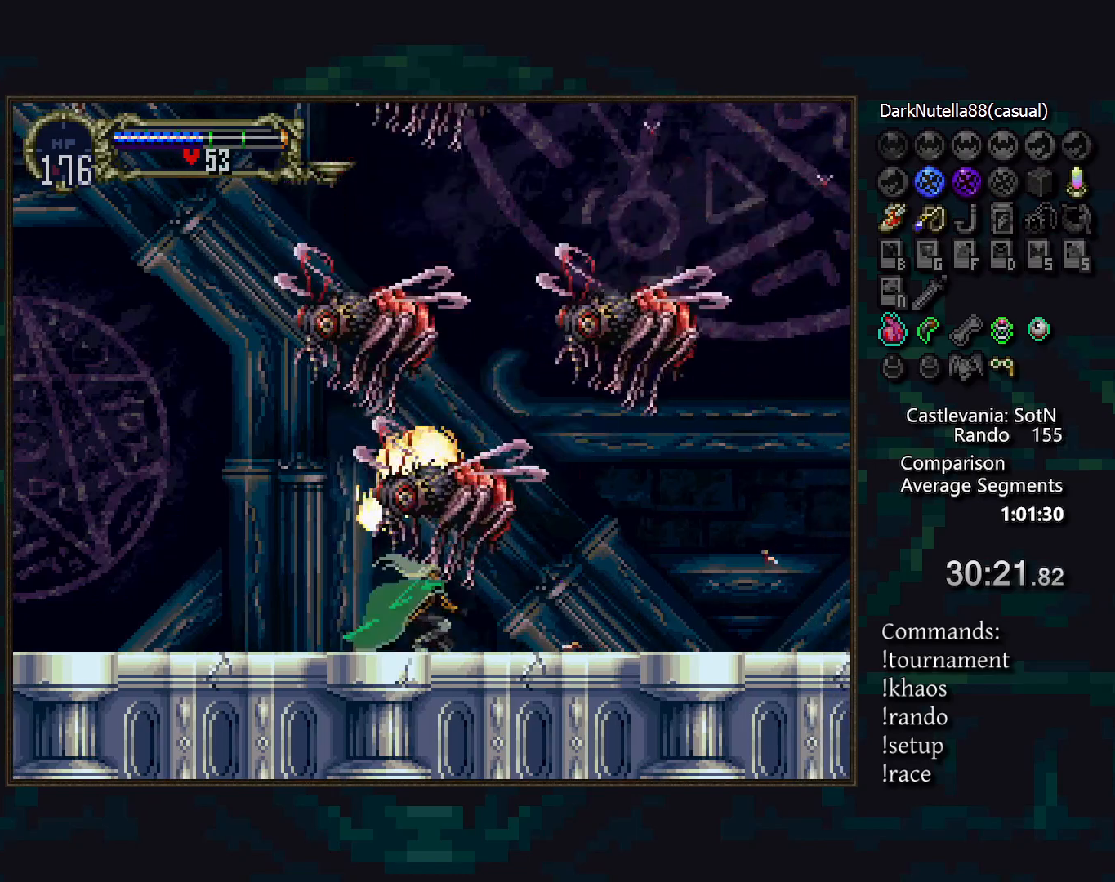
{"buttons": [], "events": []}
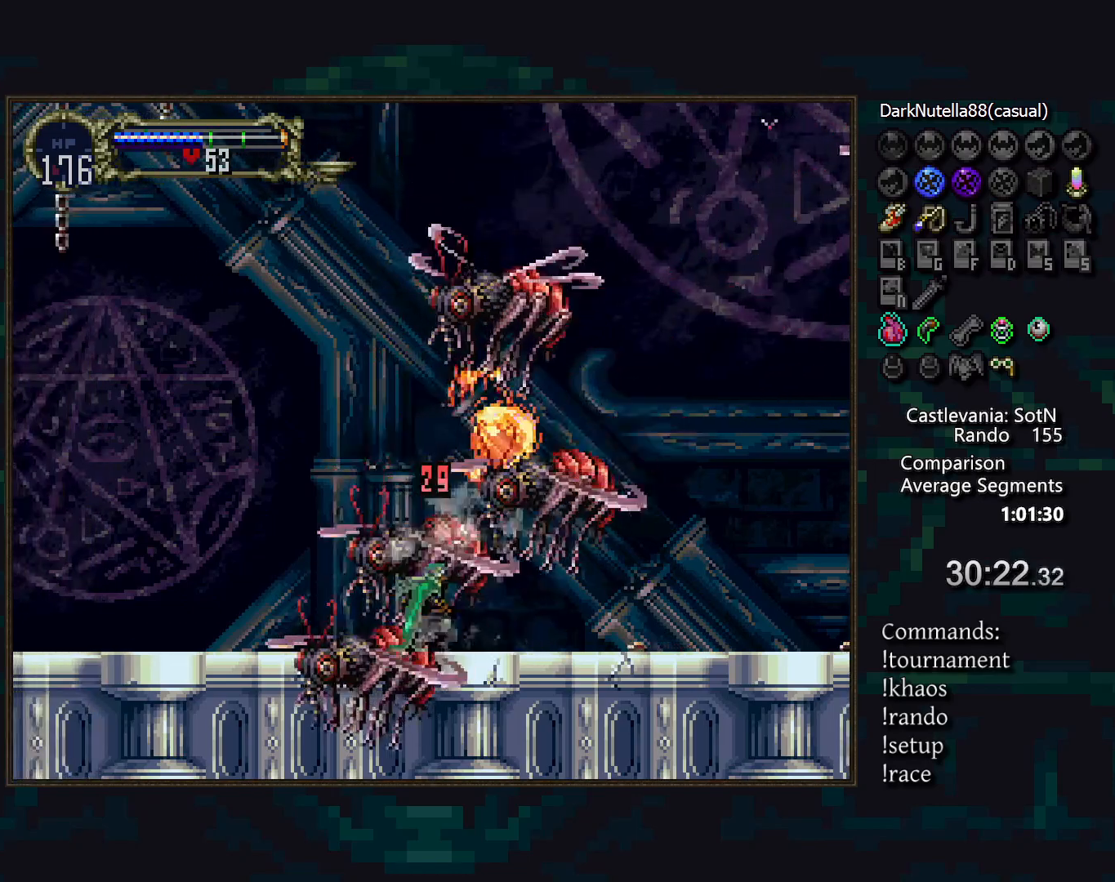
{"buttons": ["DPAD_LEFT"], "events": [[117, "DPAD_LEFT", "down"]]}
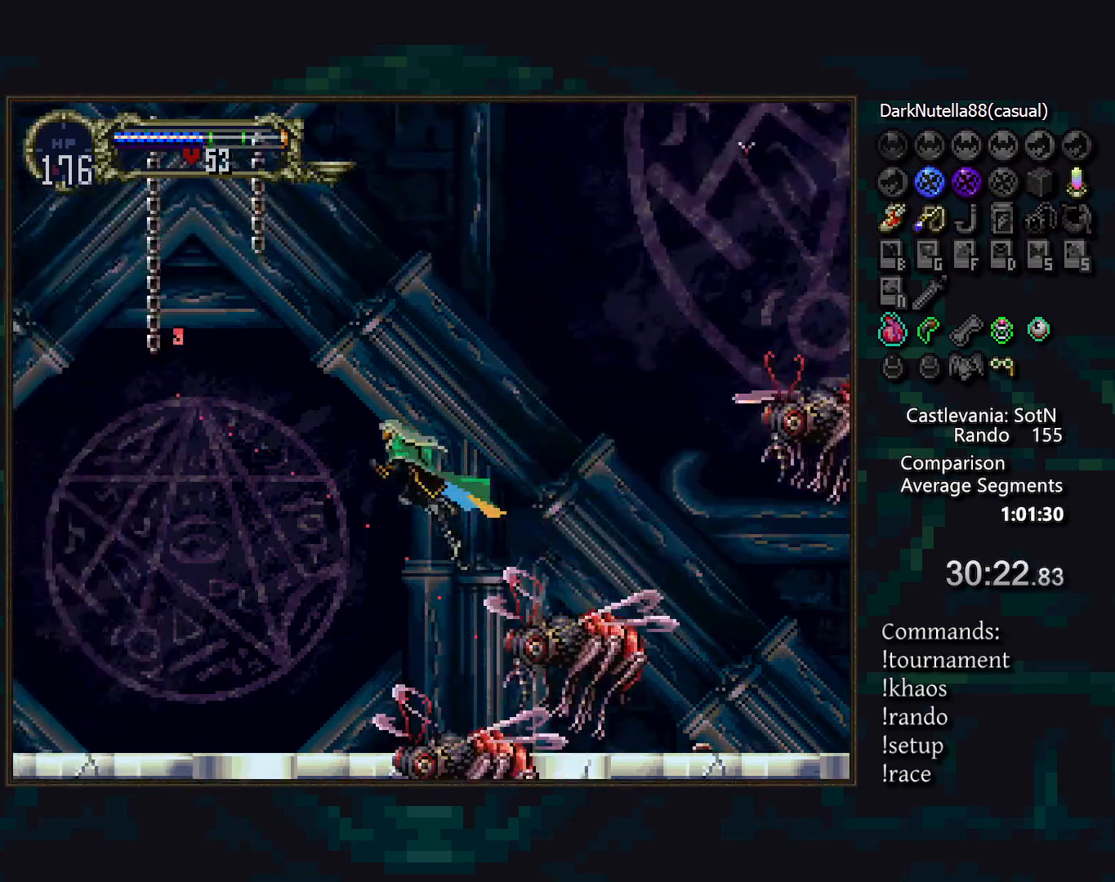
{"buttons": [], "events": [[33, "DPAD_LEFT", "up"]]}
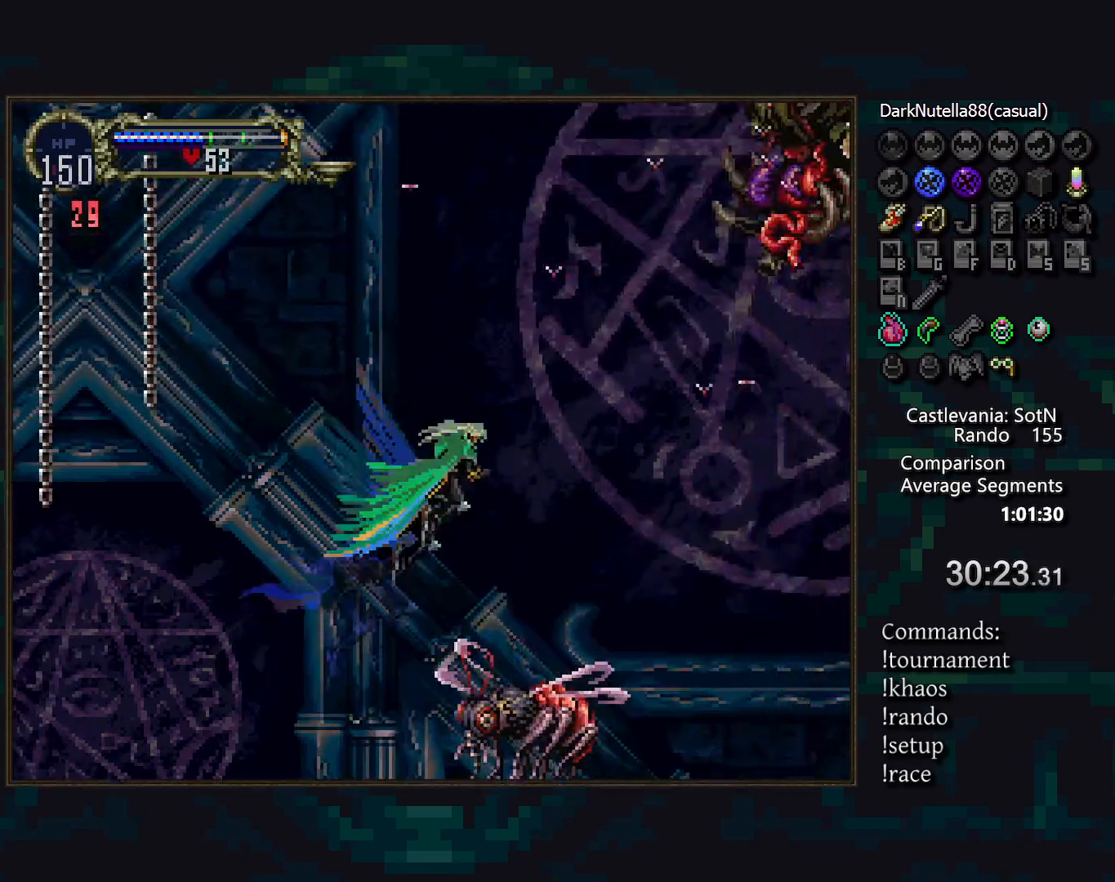
{"buttons": [], "events": []}
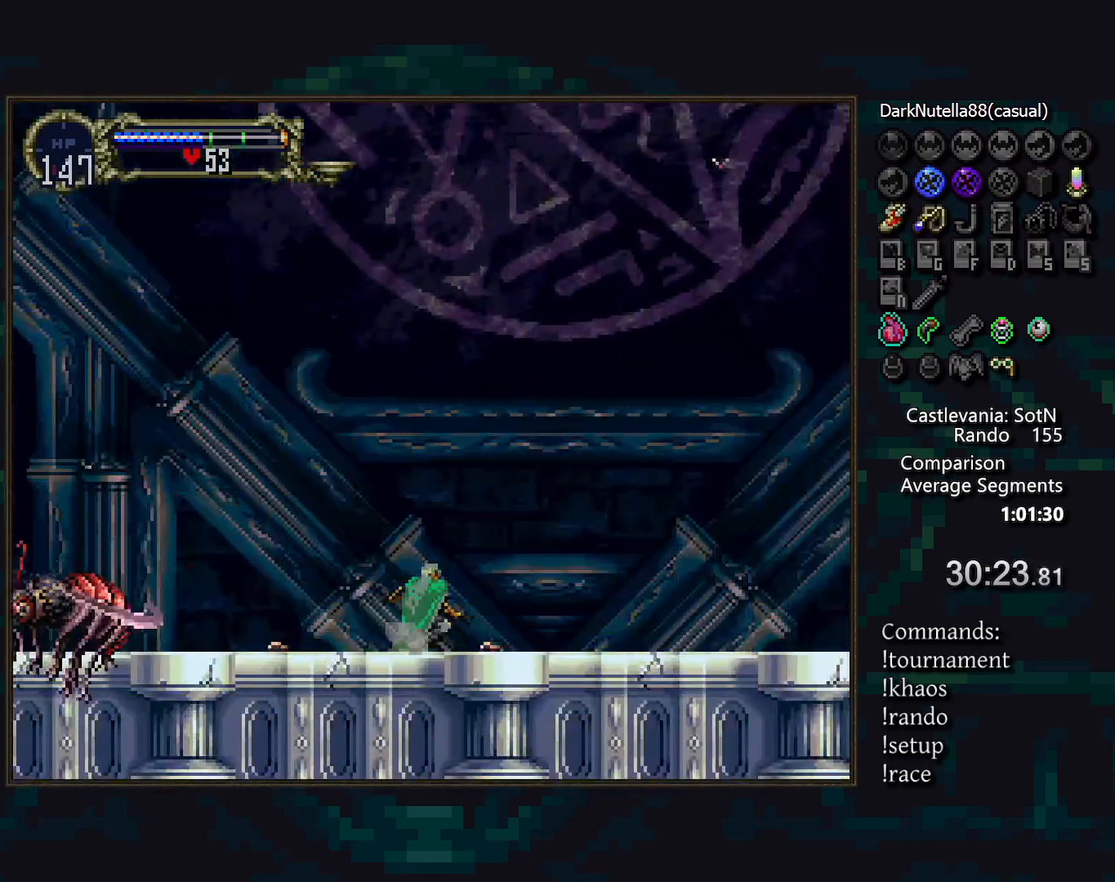
{"buttons": ["DPAD_LEFT"], "events": [[267, "DPAD_LEFT", "down"]]}
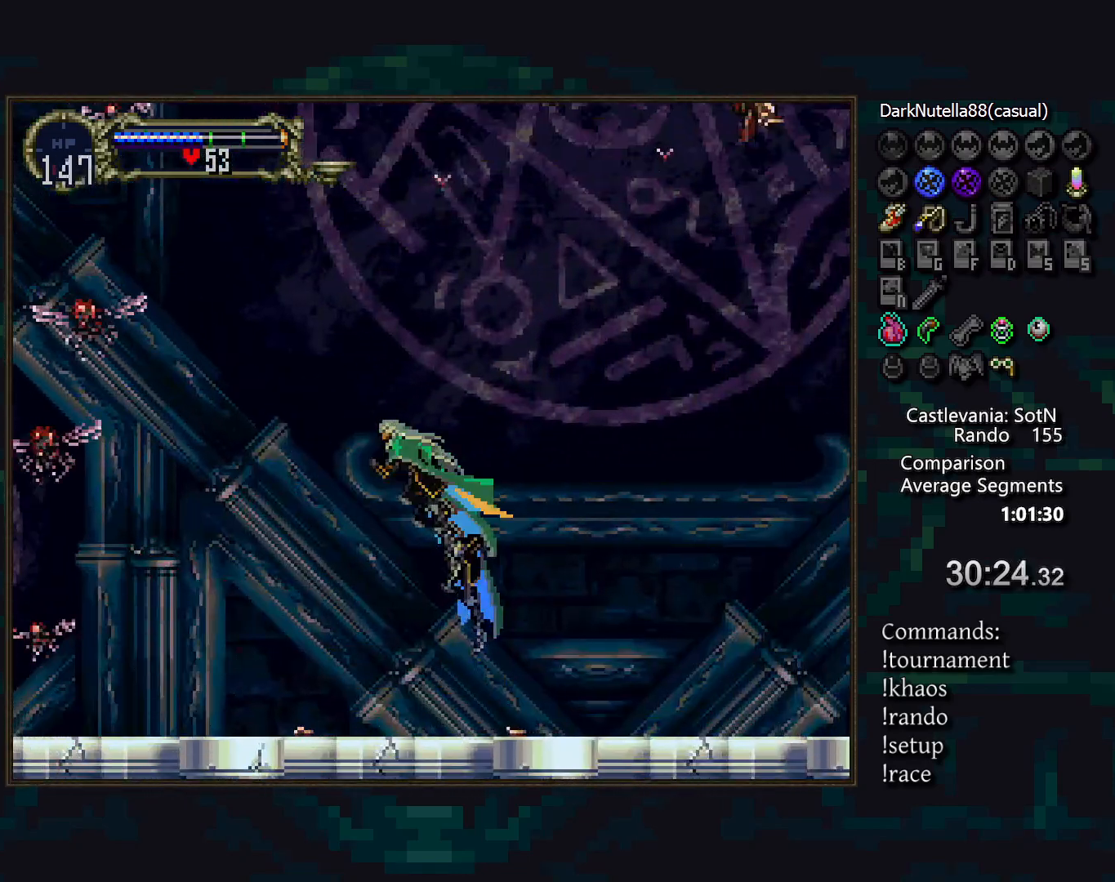
{"buttons": [], "events": [[100, "DPAD_LEFT", "up"]]}
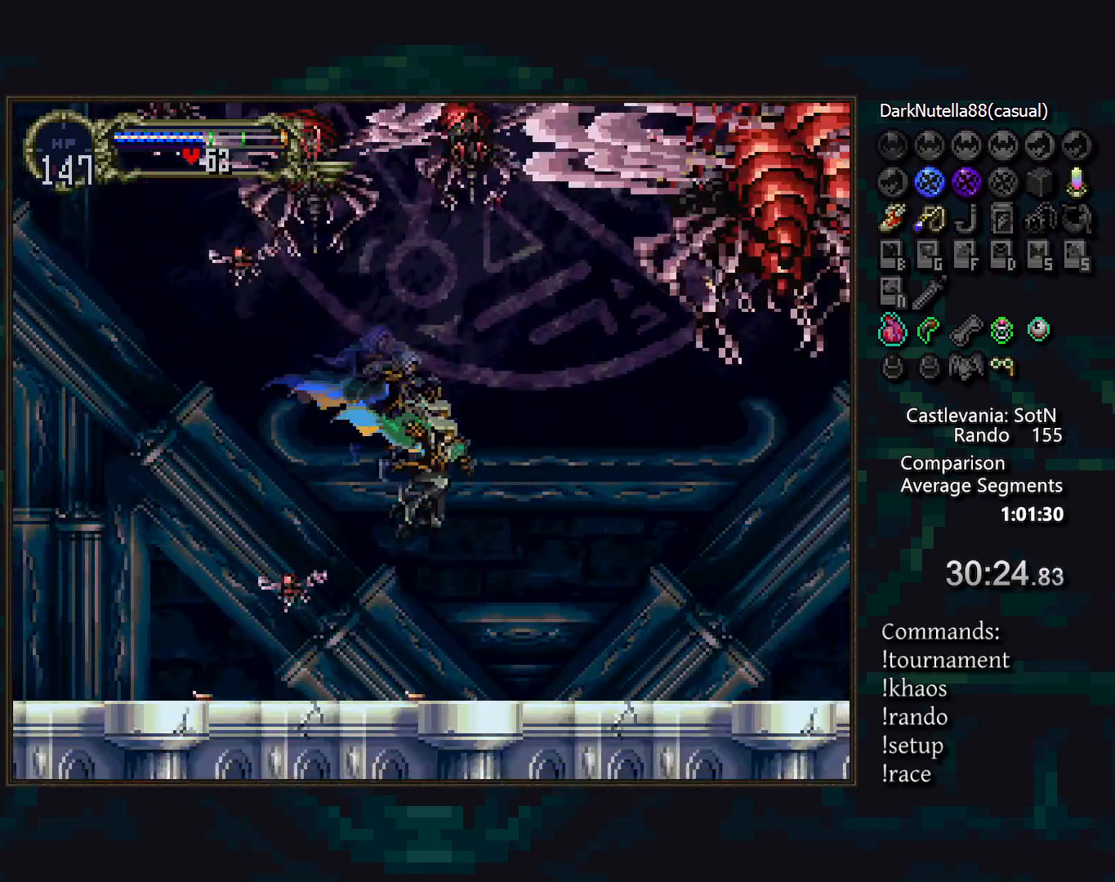
{"buttons": [], "events": []}
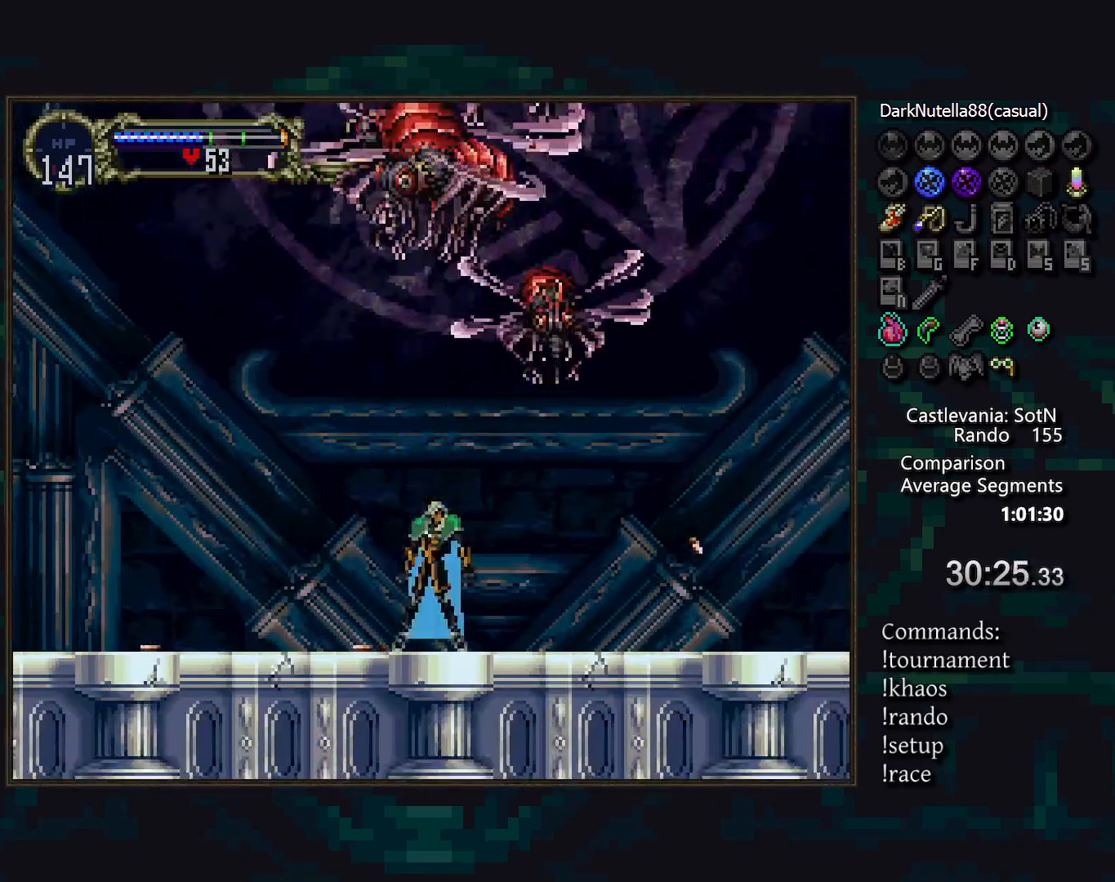
{"buttons": [], "events": []}